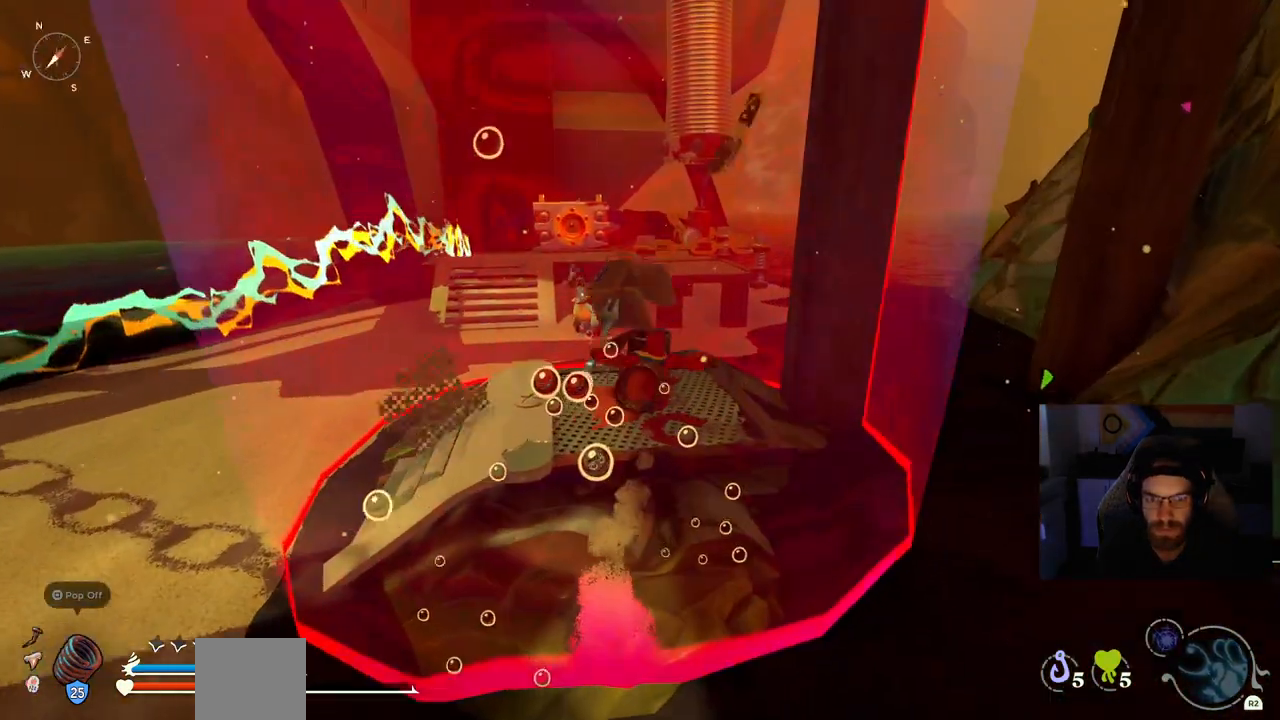
Gameplay with a controller (PlayStation layout); each line is a JSON object with the inputs held at the frame after it. "events" lists button and stick changes between this image and that frame as [ms after this image, input, new state], when the widget could be followed in between. Not read: L1 R1.
{"buttons": [], "left_stick": "up", "right_stick": "center", "events": [[450, "left_stick", "up"]]}
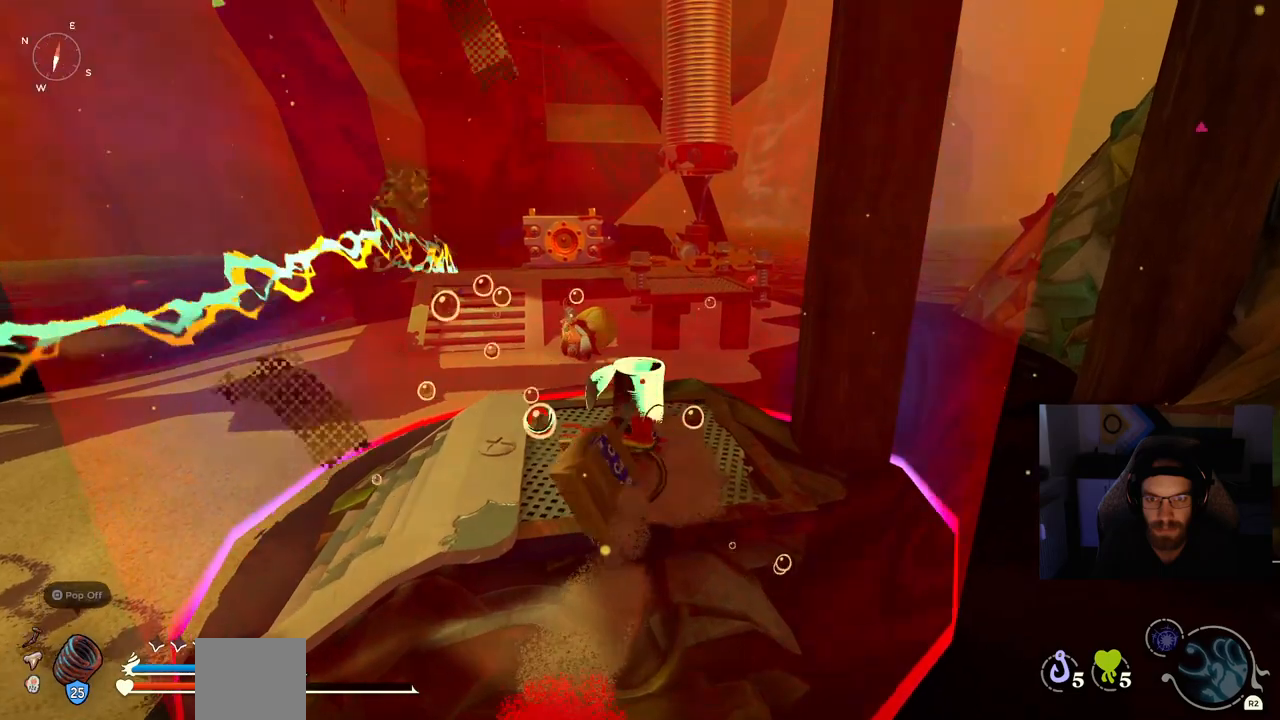
{"buttons": [], "left_stick": "center", "right_stick": "center", "events": [[250, "left_stick", "center"]]}
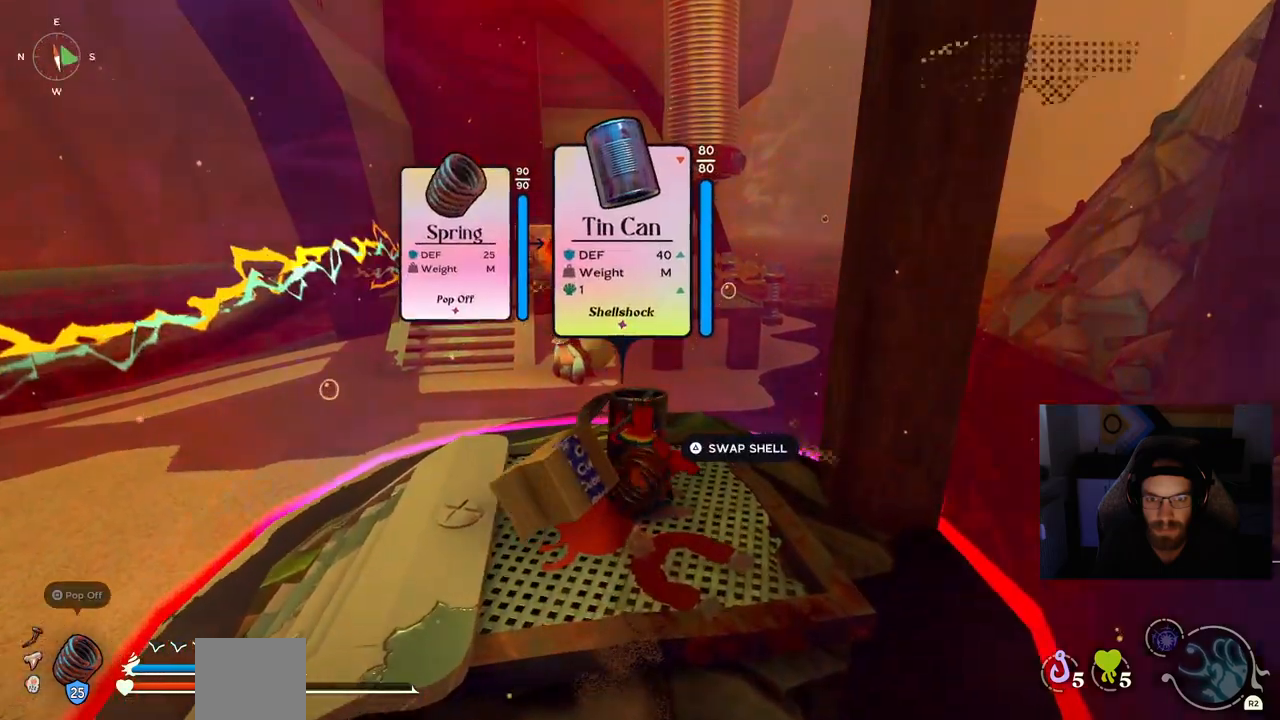
{"buttons": [], "left_stick": "up", "right_stick": "center", "events": [[467, "left_stick", "up"]]}
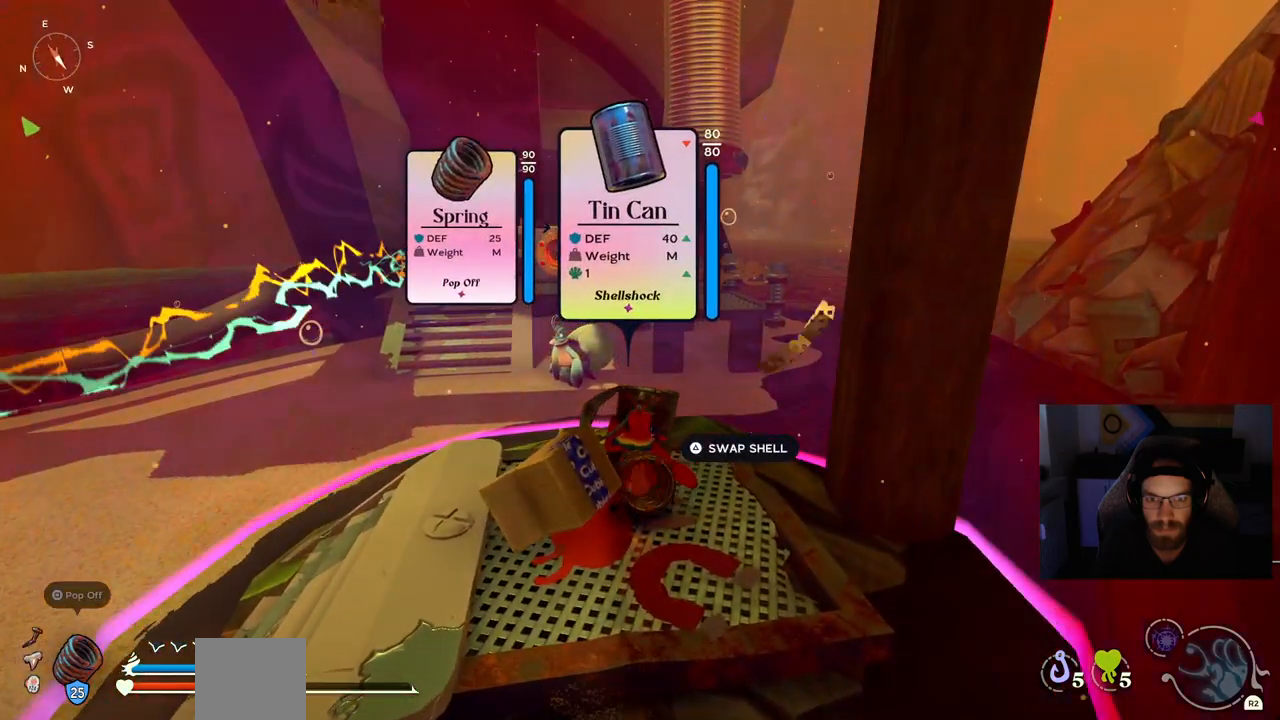
{"buttons": [], "left_stick": "up", "right_stick": "center", "events": []}
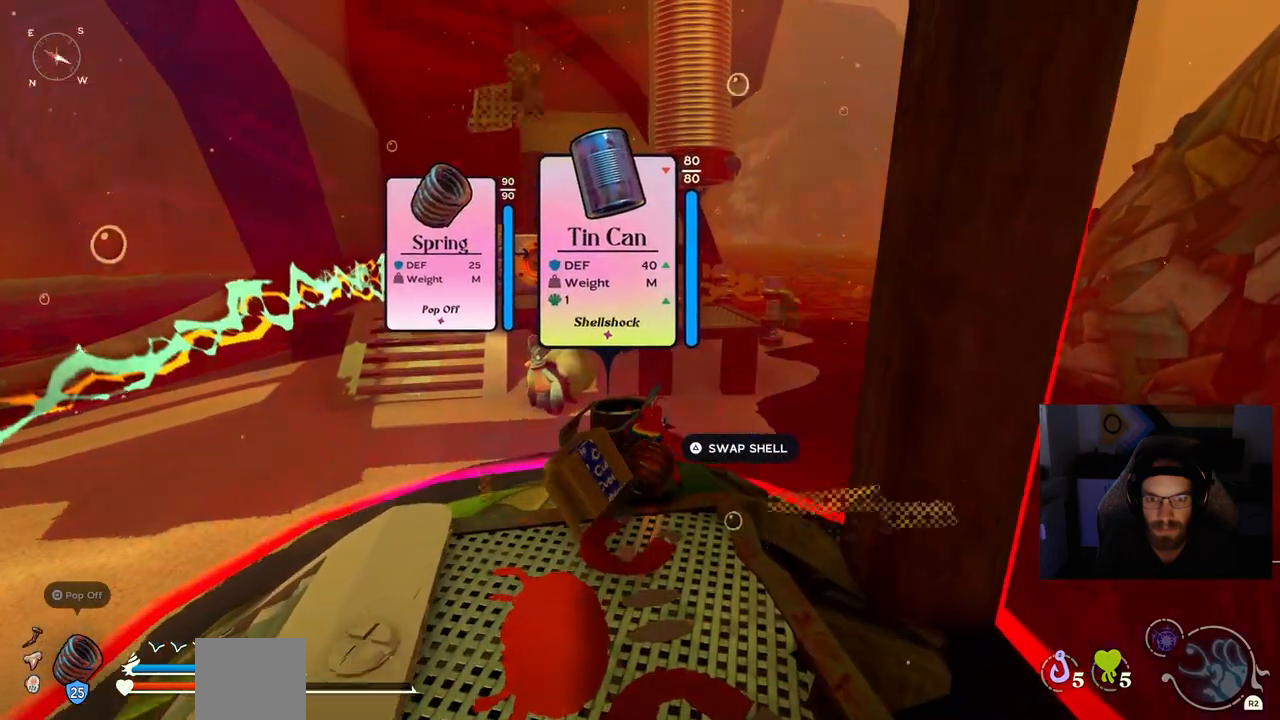
{"buttons": [], "left_stick": "down-left", "right_stick": "center", "events": [[67, "left_stick", "left"], [133, "left_stick", "down-left"]]}
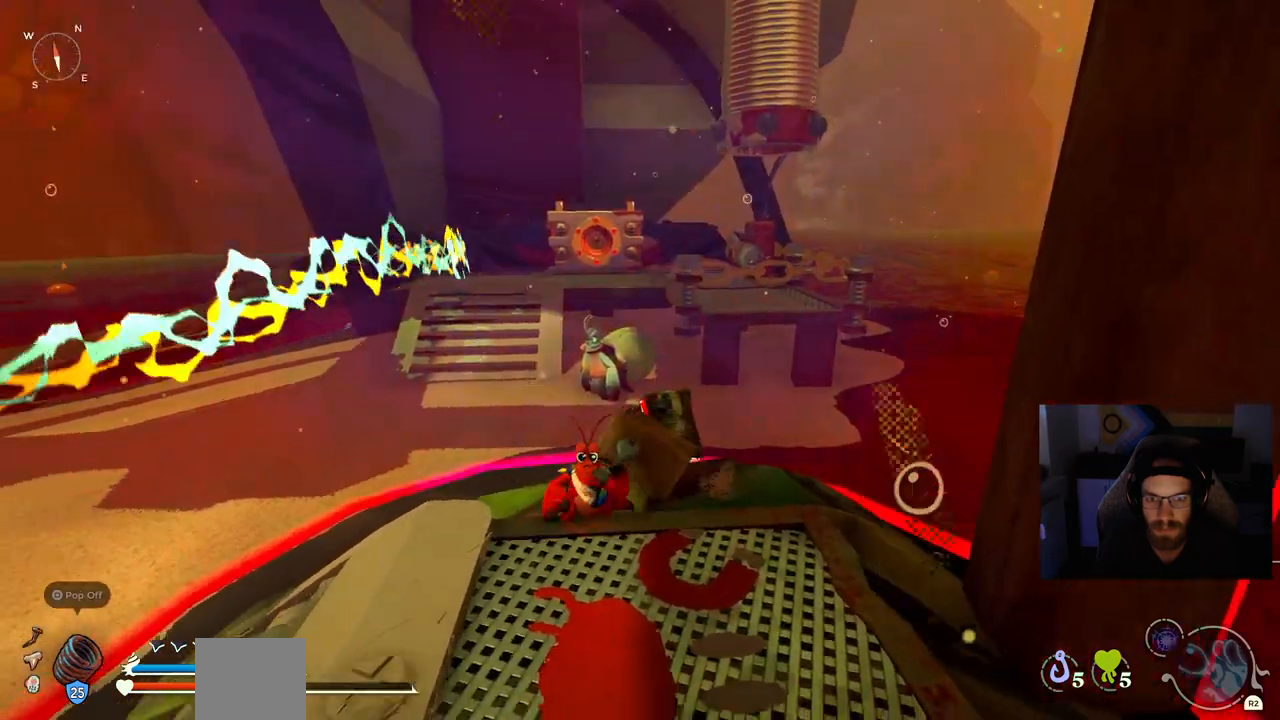
{"buttons": [], "left_stick": "right", "right_stick": "center", "events": [[100, "left_stick", "right"]]}
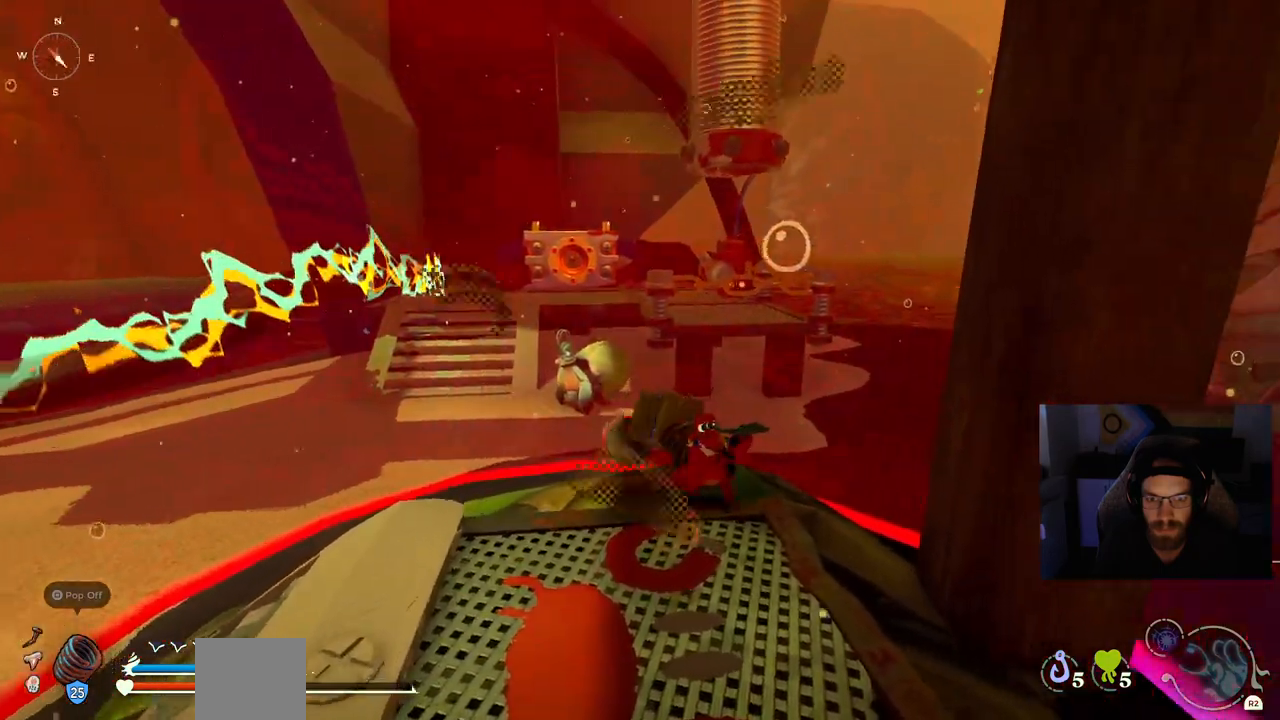
{"buttons": [], "left_stick": "down-left", "right_stick": "center", "events": [[333, "left_stick", "down"], [450, "left_stick", "down-left"]]}
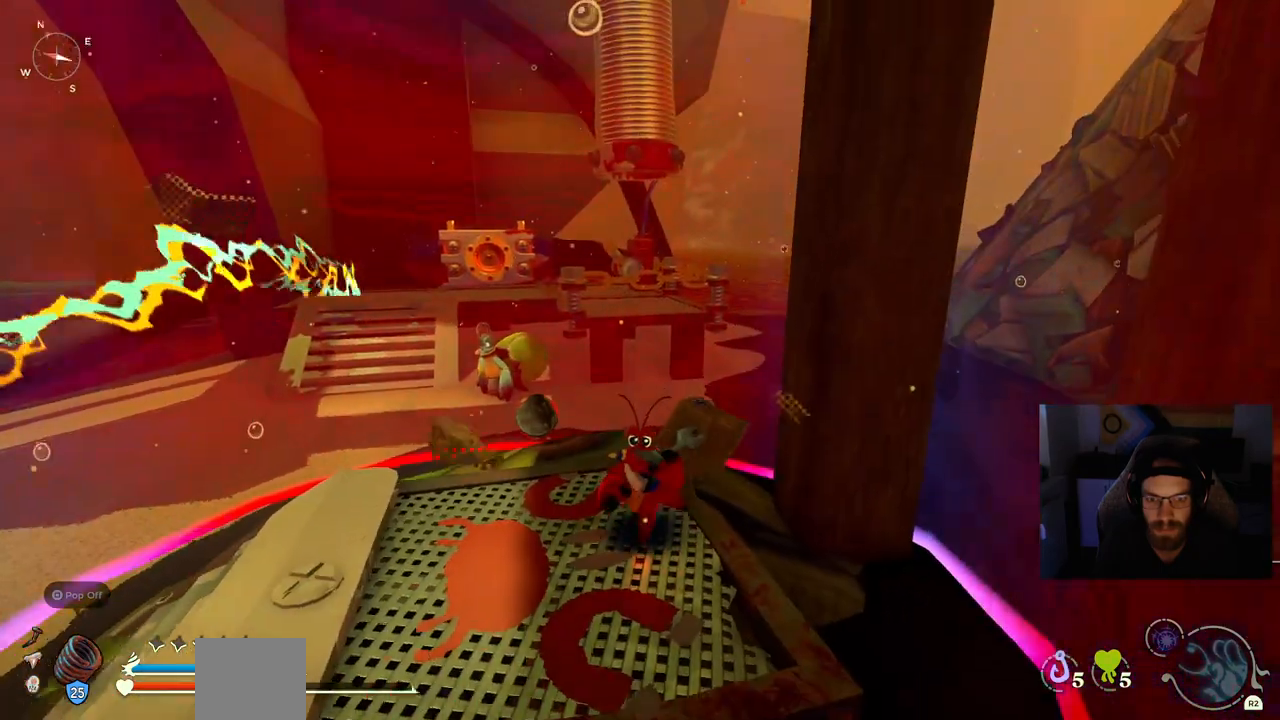
{"buttons": [], "left_stick": "center", "right_stick": "center", "events": [[83, "left_stick", "up-left"], [167, "left_stick", "center"]]}
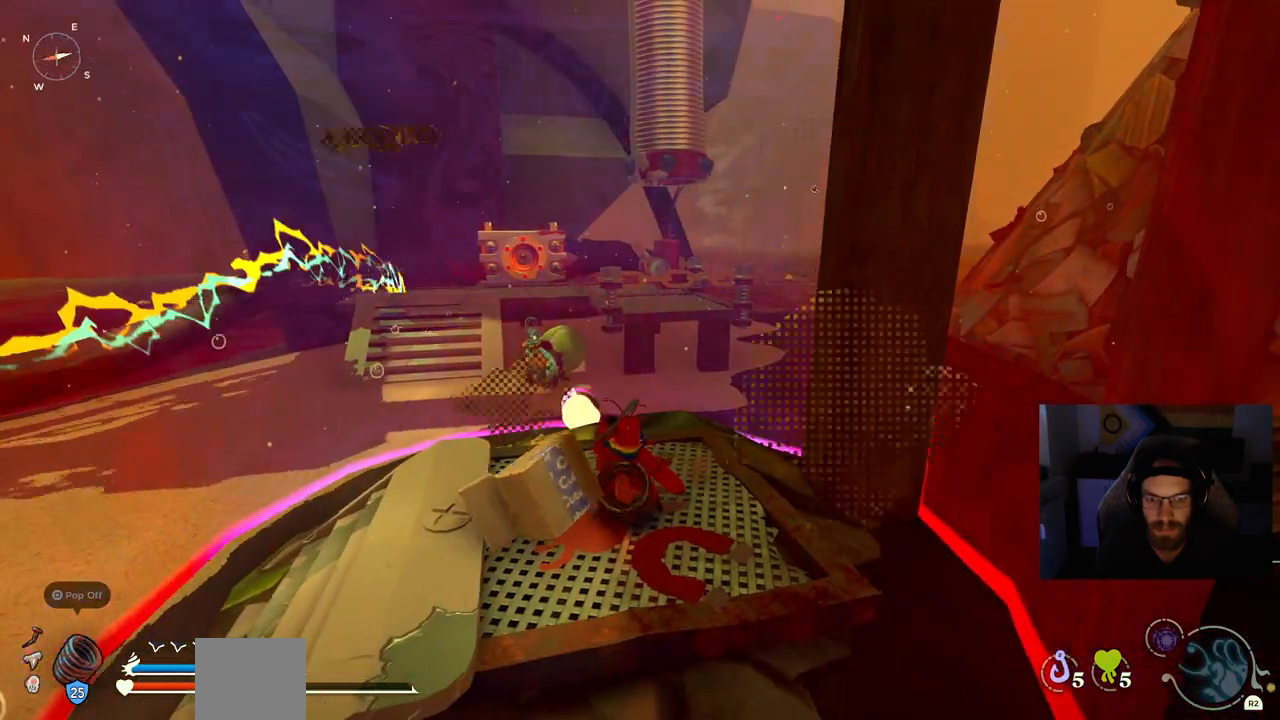
{"buttons": [], "left_stick": "center", "right_stick": "center", "events": []}
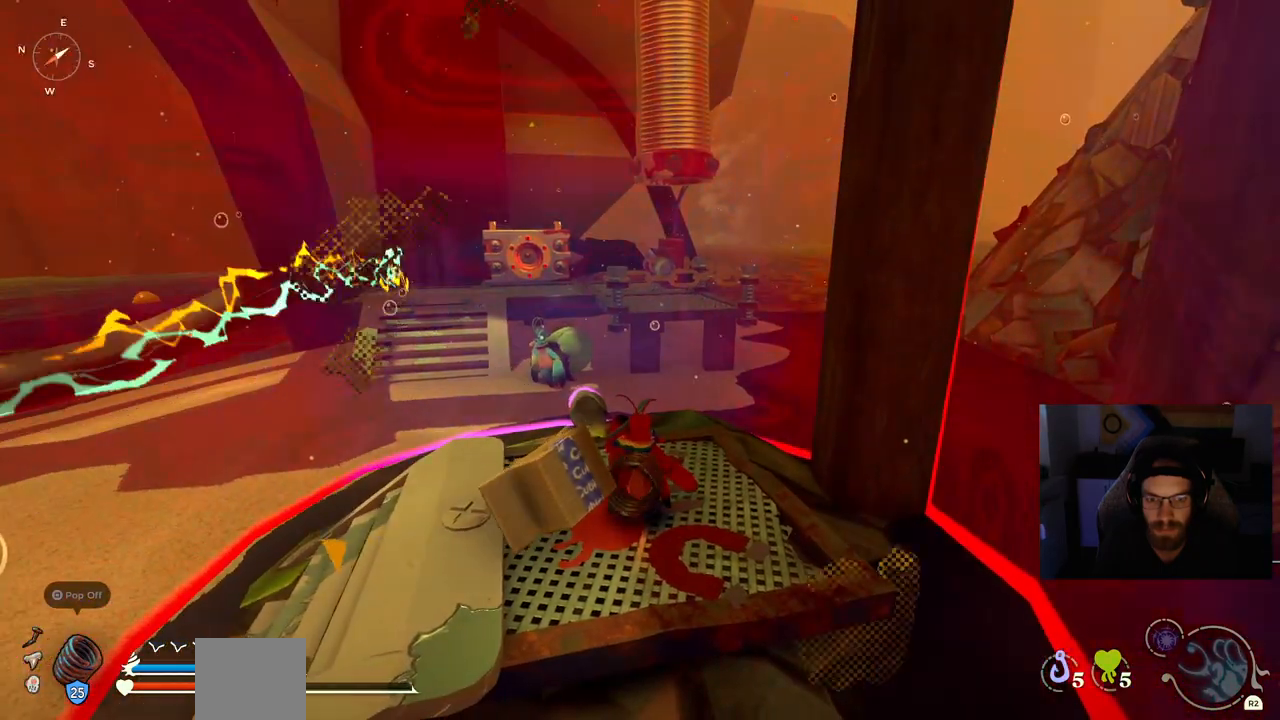
{"buttons": [], "left_stick": "center", "right_stick": "center", "events": []}
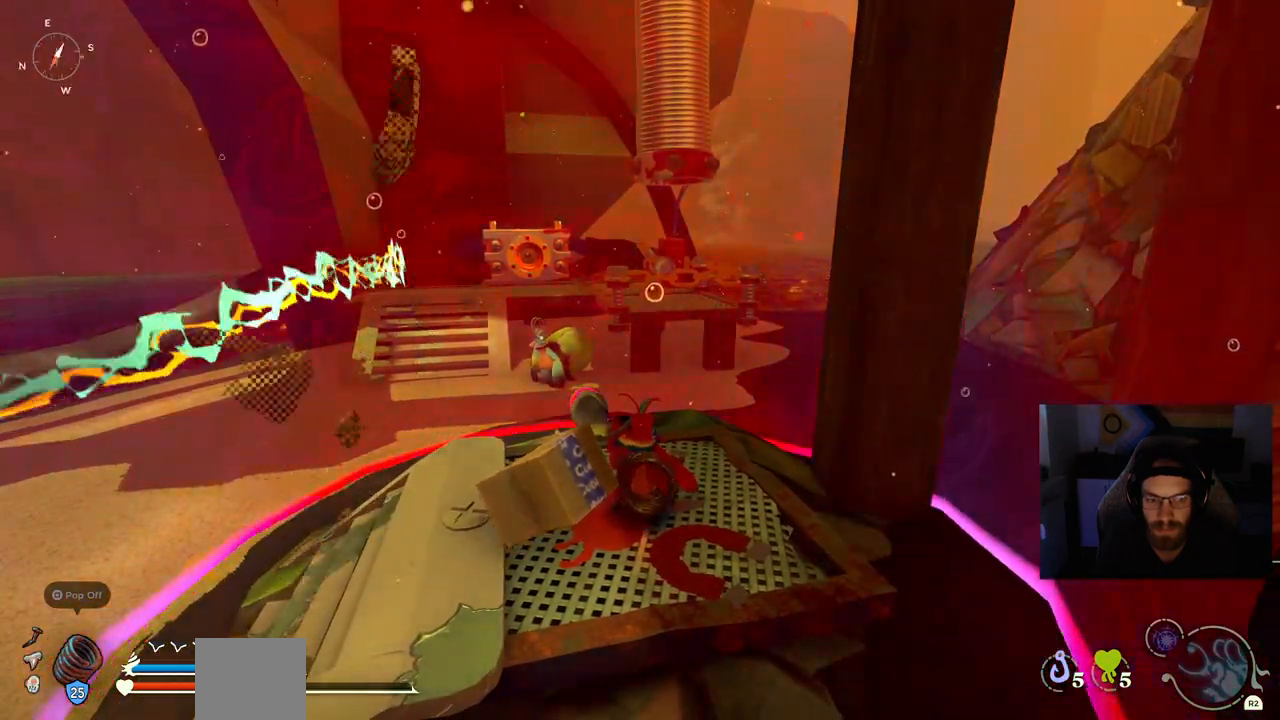
{"buttons": [], "left_stick": "center", "right_stick": "center", "events": [[50, "TRIANGLE", "down"], [183, "TRIANGLE", "up"]]}
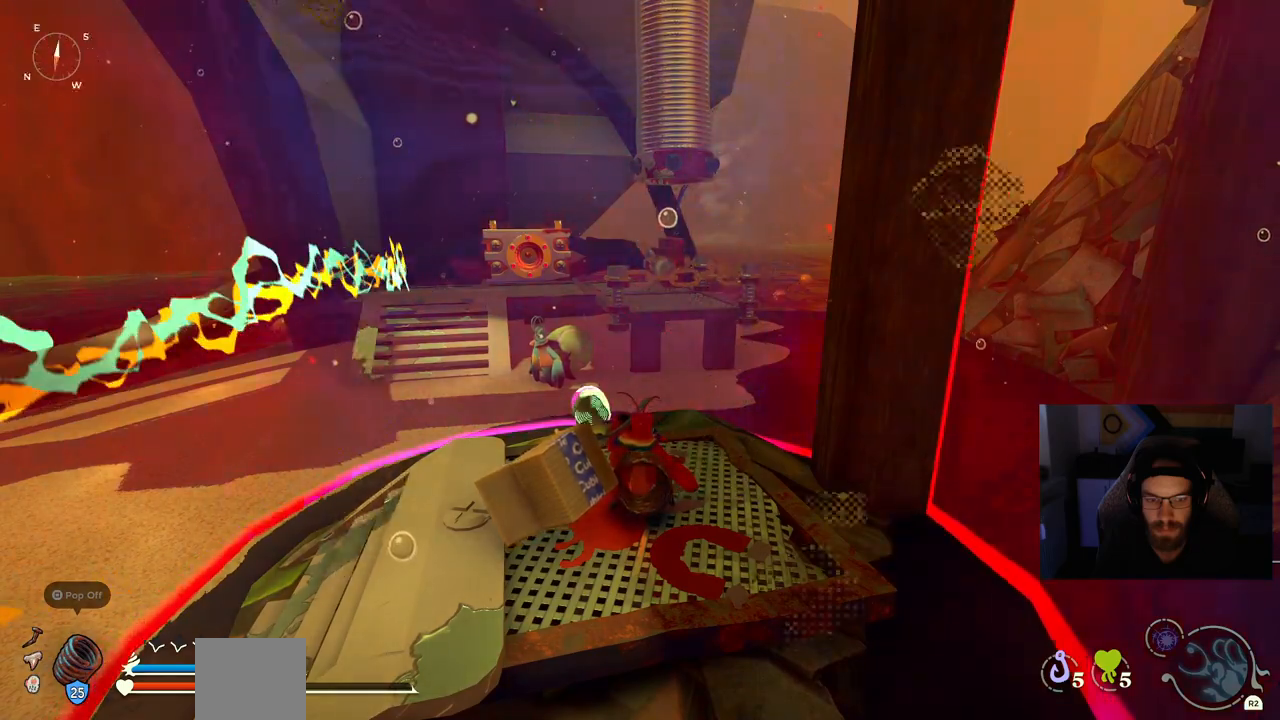
{"buttons": [], "left_stick": "center", "right_stick": "center", "events": [[183, "SQUARE", "down"], [317, "SQUARE", "up"]]}
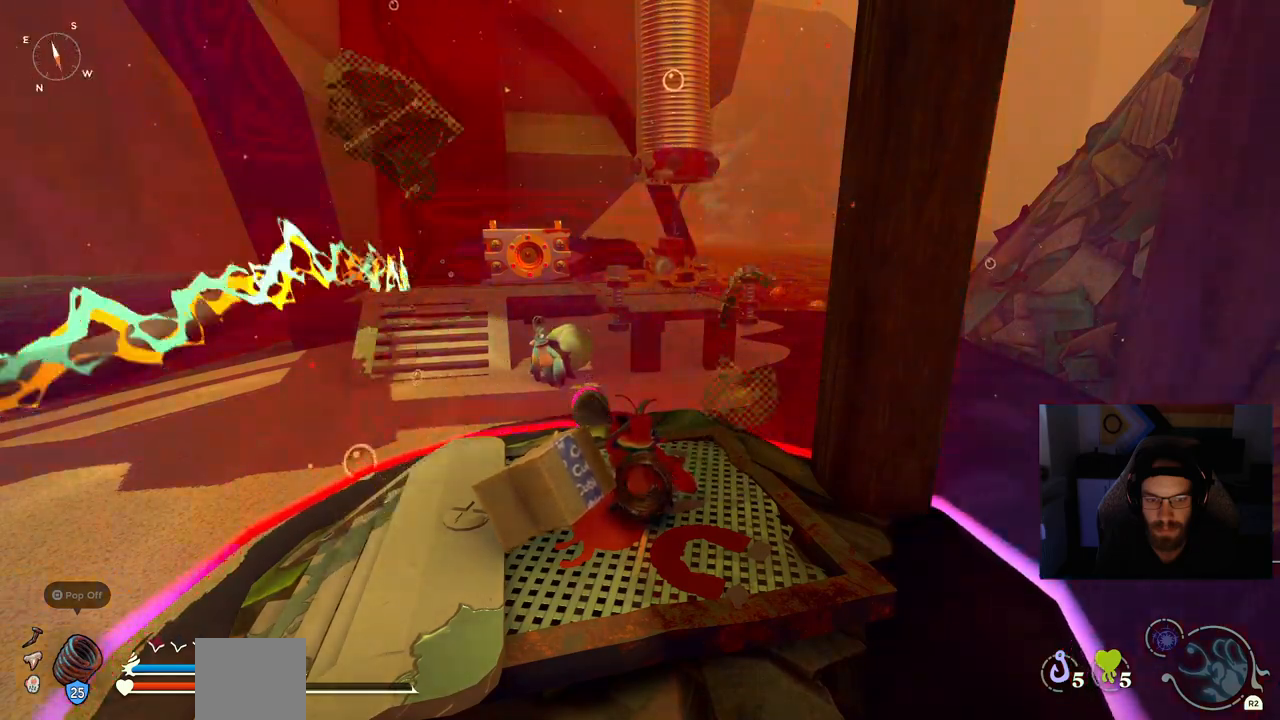
{"buttons": [], "left_stick": "center", "right_stick": "center", "events": [[217, "CIRCLE", "down"], [350, "CIRCLE", "up"]]}
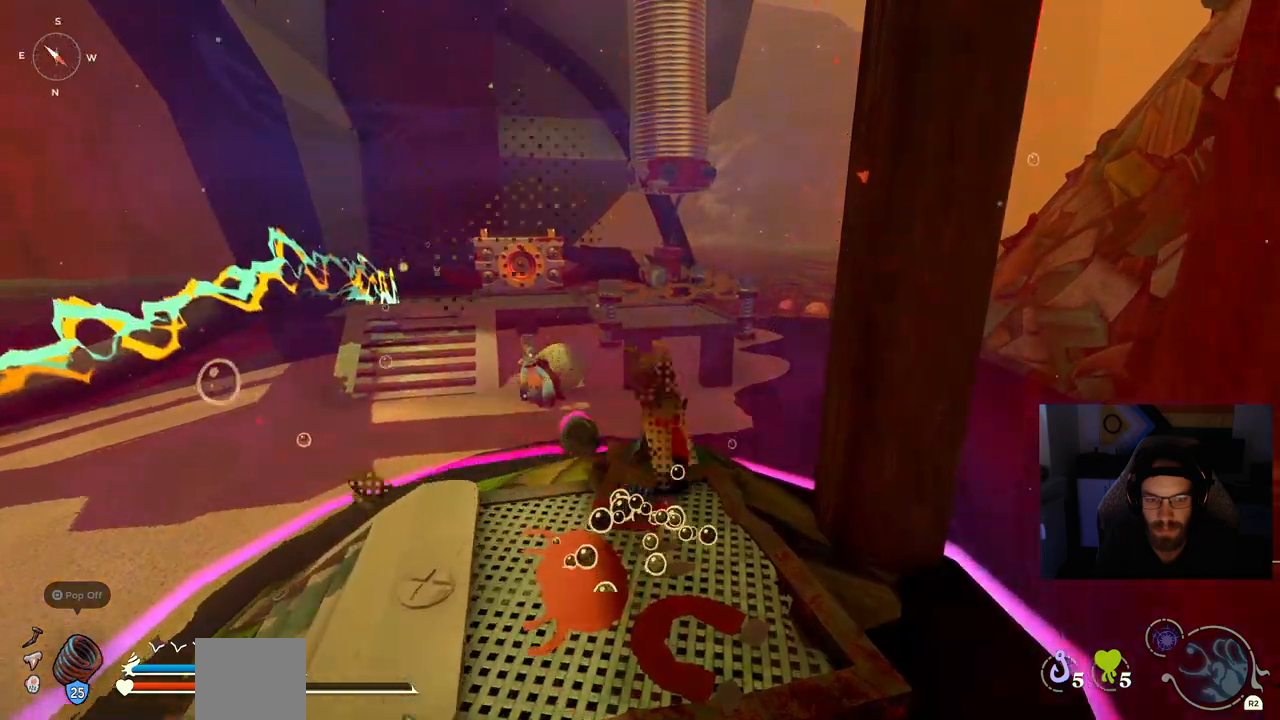
{"buttons": [], "left_stick": "center", "right_stick": "center", "events": []}
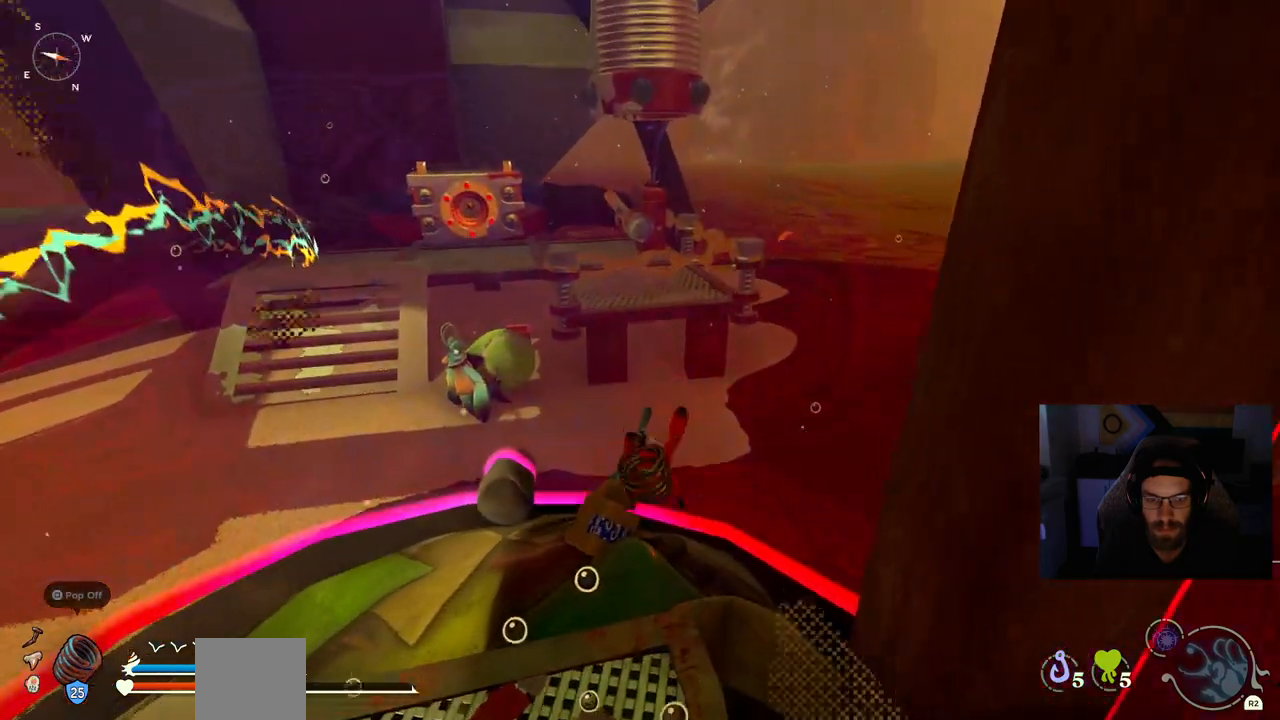
{"buttons": ["TRIANGLE"], "left_stick": "down-left", "right_stick": "center", "events": [[83, "left_stick", "down-left"], [250, "TRIANGLE", "down"], [383, "TRIANGLE", "up"], [500, "TRIANGLE", "down"]]}
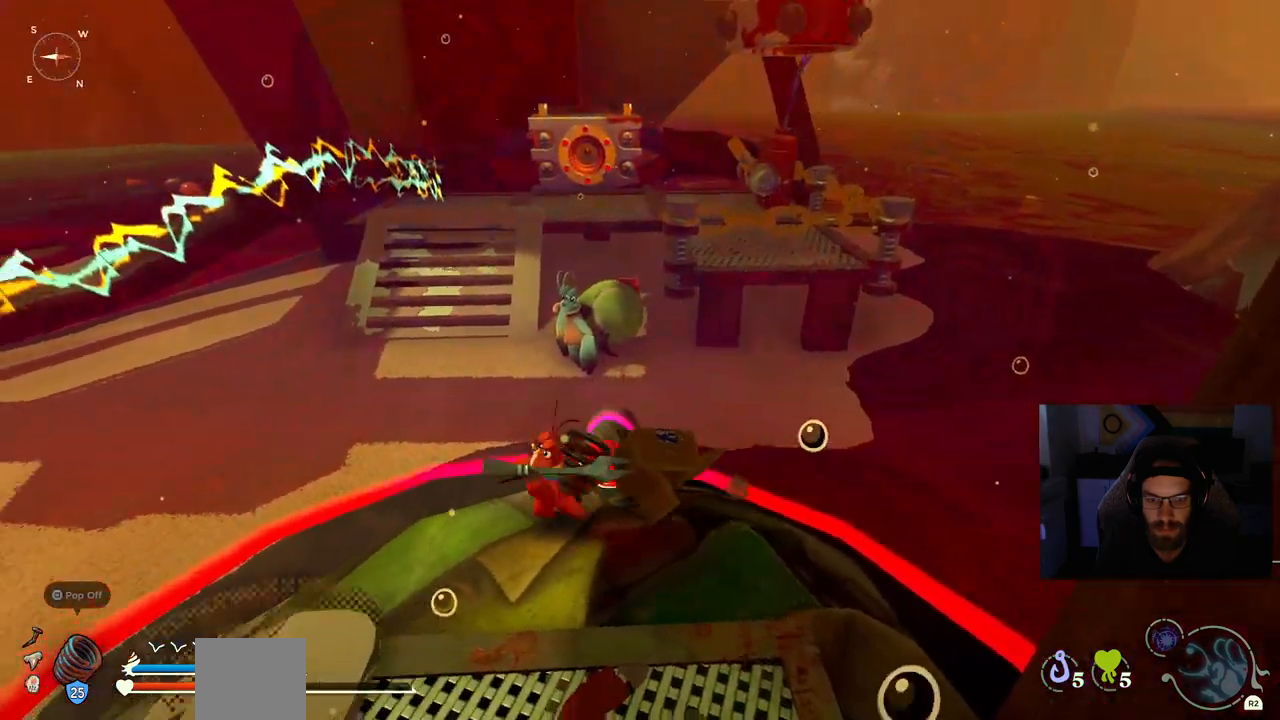
{"buttons": ["TRIANGLE"], "left_stick": "down-left", "right_stick": "center", "events": [[300, "TRIANGLE", "up"], [417, "TRIANGLE", "down"]]}
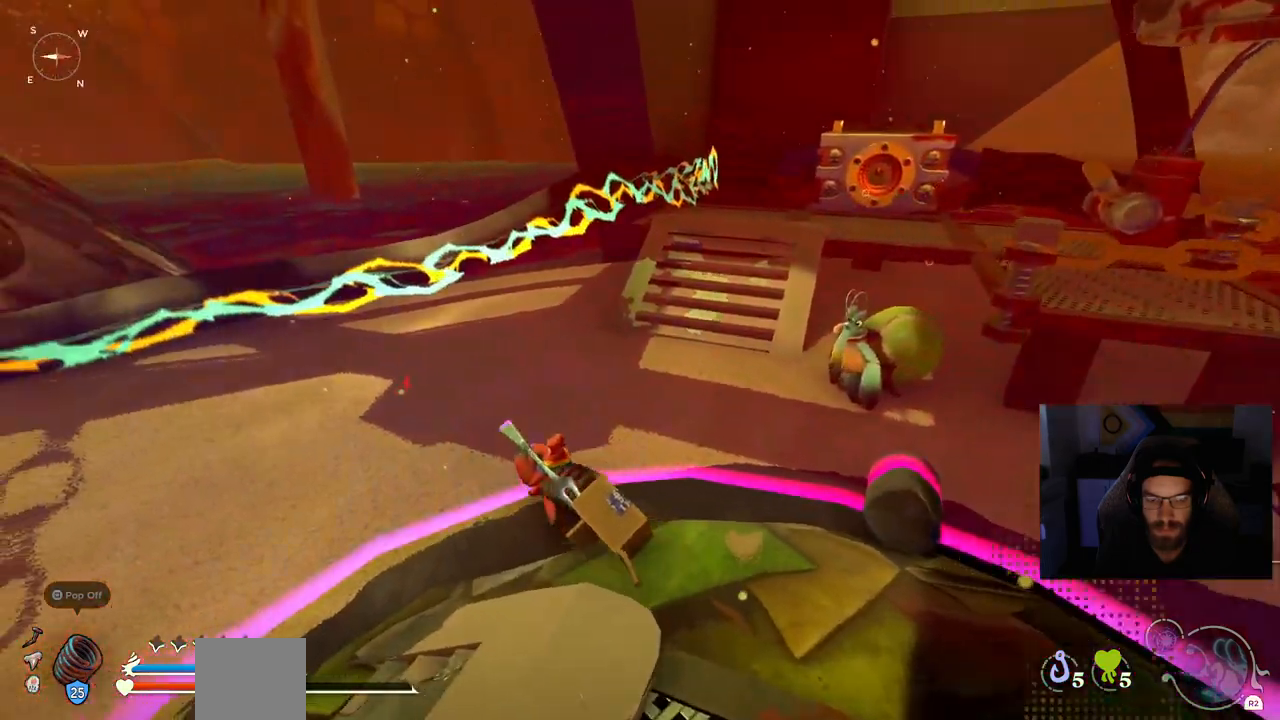
{"buttons": [], "left_stick": "left", "right_stick": "center", "events": [[17, "TRIANGLE", "up"], [100, "left_stick", "left"], [133, "TRIANGLE", "down"], [233, "TRIANGLE", "up"], [367, "TRIANGLE", "down"], [450, "TRIANGLE", "up"]]}
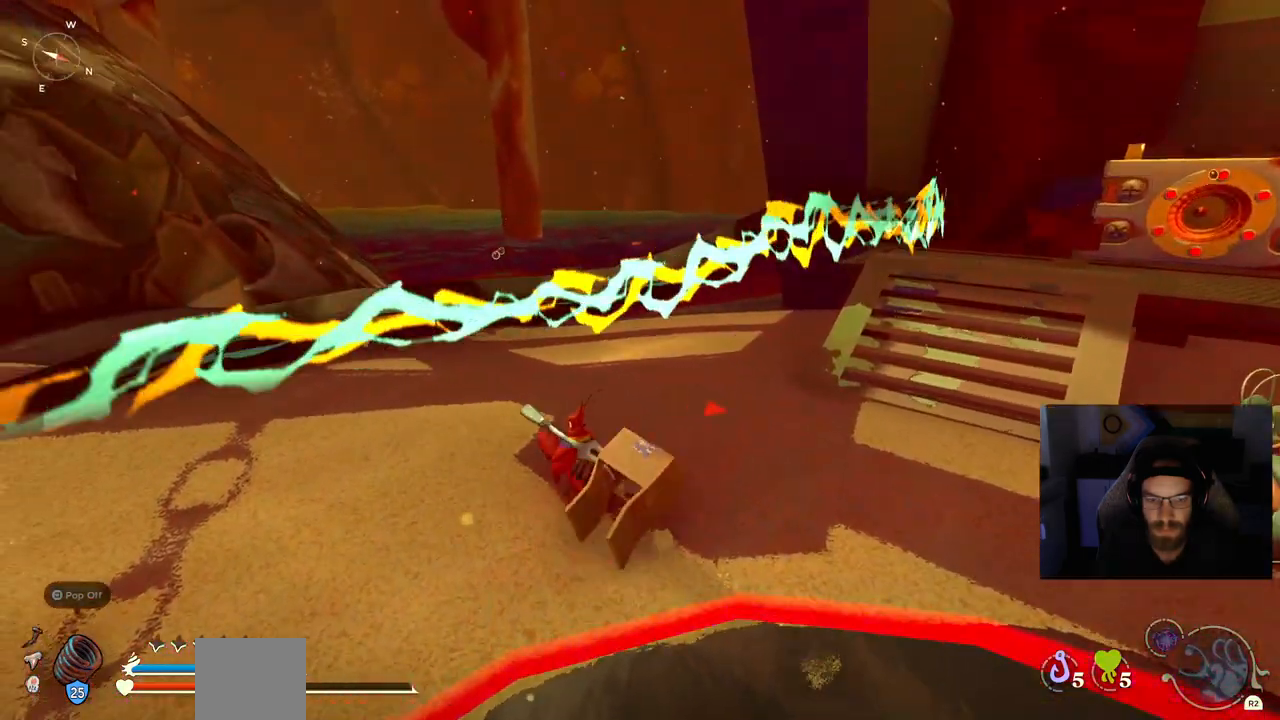
{"buttons": ["TRIANGLE"], "left_stick": "left", "right_stick": "center", "events": [[50, "TRIANGLE", "down"], [167, "TRIANGLE", "up"], [250, "TRIANGLE", "down"], [383, "TRIANGLE", "up"], [483, "TRIANGLE", "down"]]}
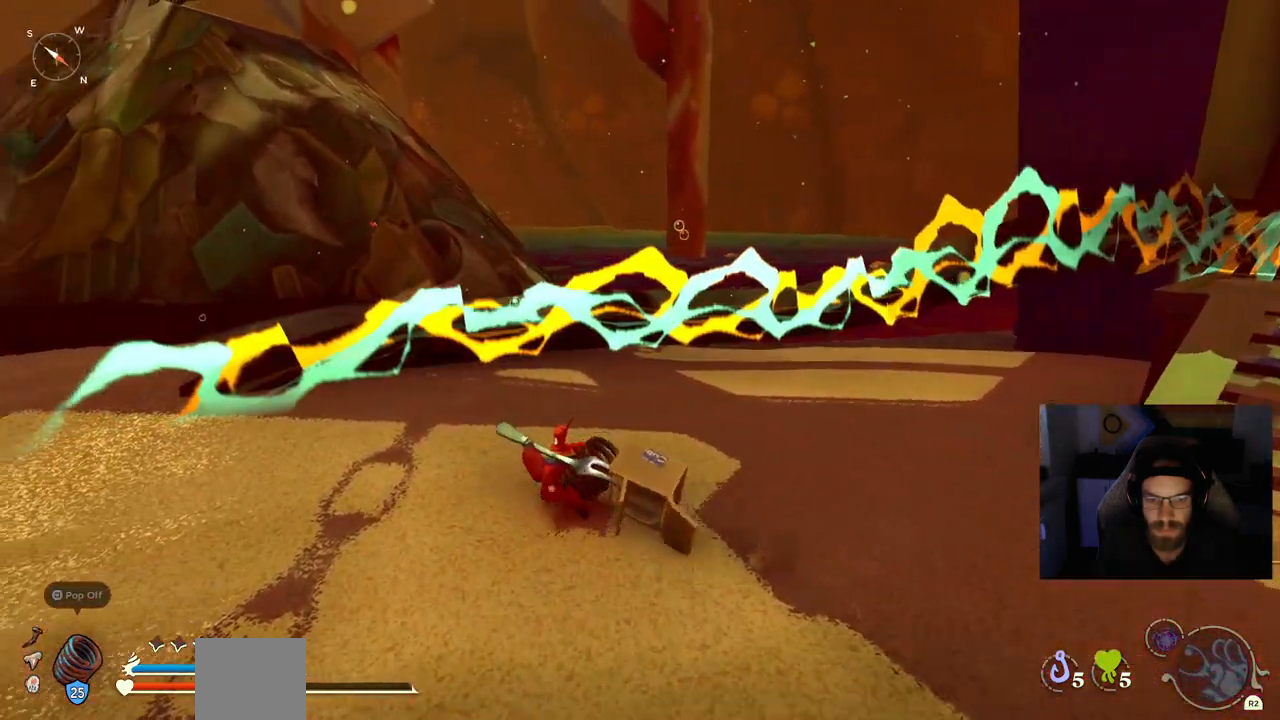
{"buttons": [], "left_stick": "left", "right_stick": "center", "events": [[83, "TRIANGLE", "up"], [250, "SQUARE", "down"], [400, "SQUARE", "up"]]}
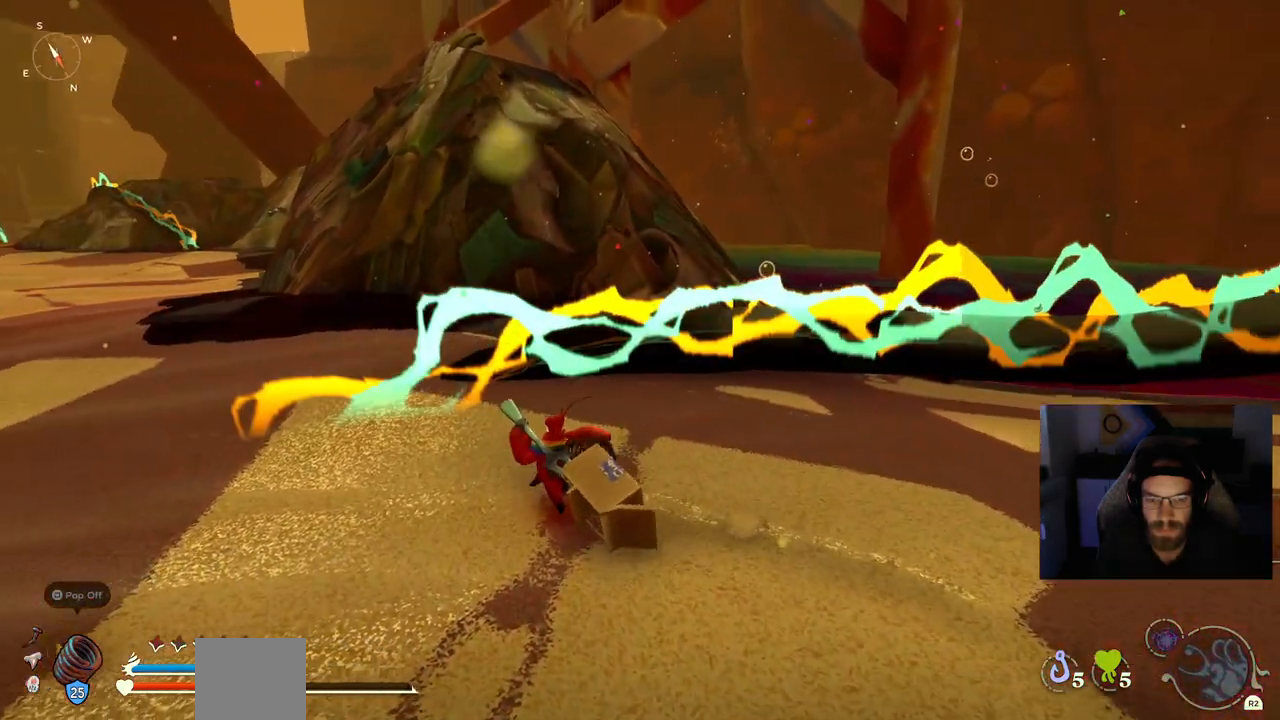
{"buttons": ["TRIANGLE", "R2"], "left_stick": "left", "right_stick": "center", "events": [[100, "TRIANGLE", "down"], [250, "TRIANGLE", "up"], [400, "R2", "down"], [467, "TRIANGLE", "down"]]}
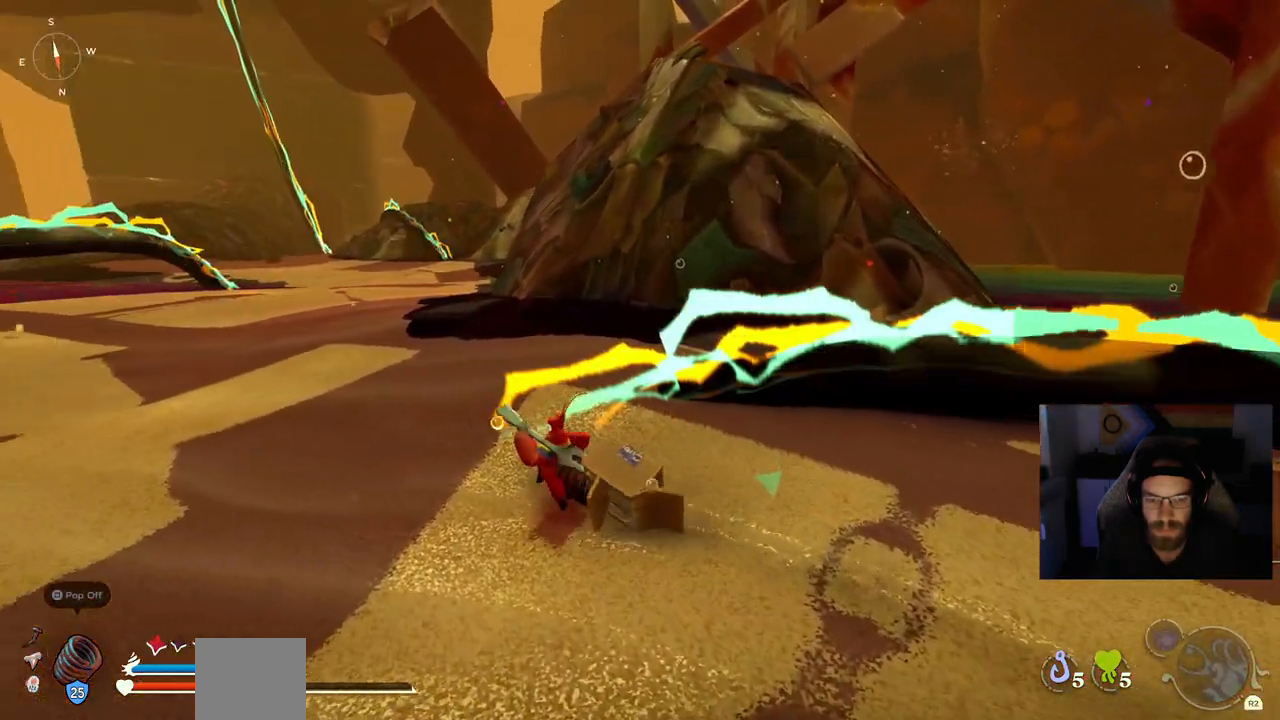
{"buttons": [], "left_stick": "up-left", "right_stick": "center", "events": [[150, "R2", "up"], [300, "TRIANGLE", "up"], [300, "left_stick", "up-left"]]}
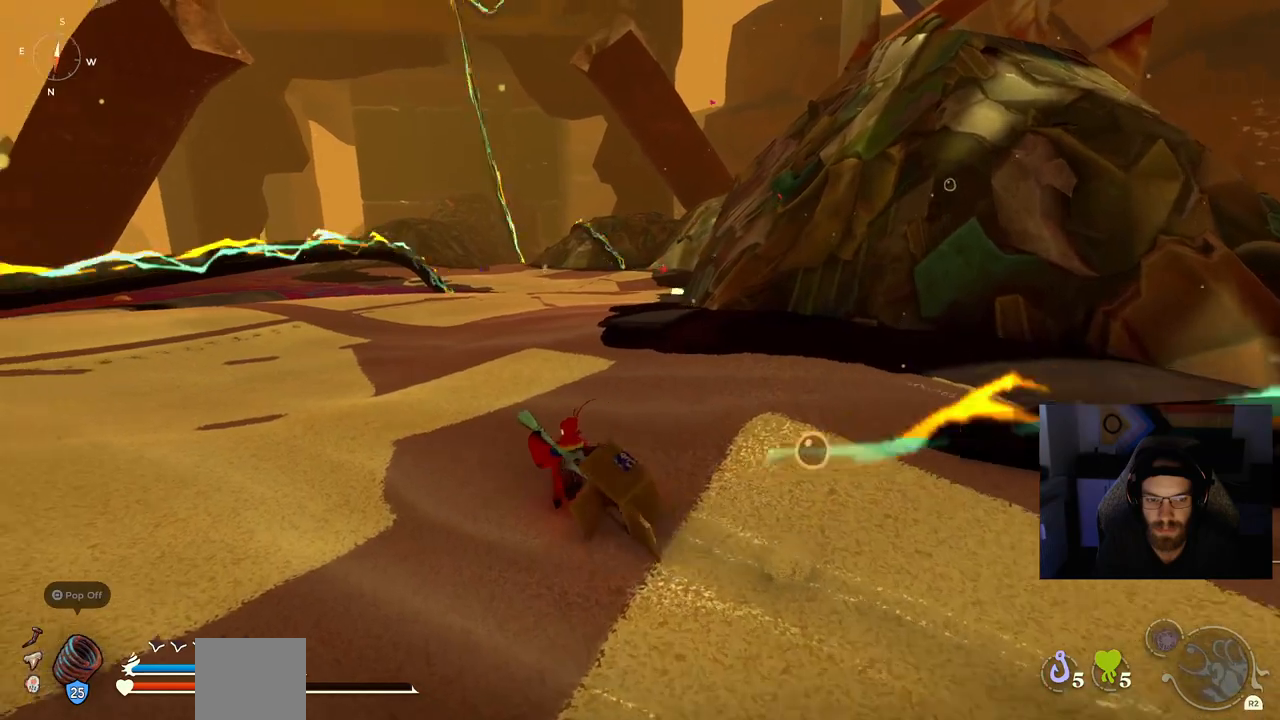
{"buttons": [], "left_stick": "up-left", "right_stick": "center", "events": []}
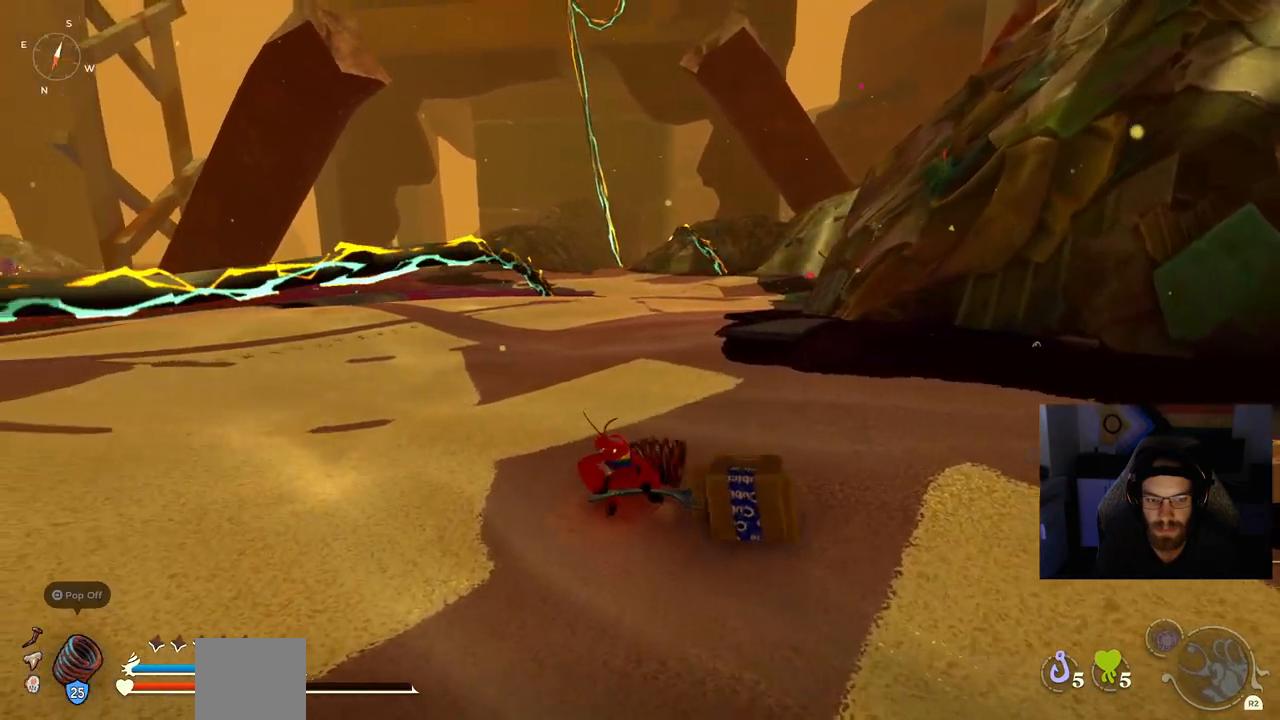
{"buttons": [], "left_stick": "up-left", "right_stick": "center", "events": []}
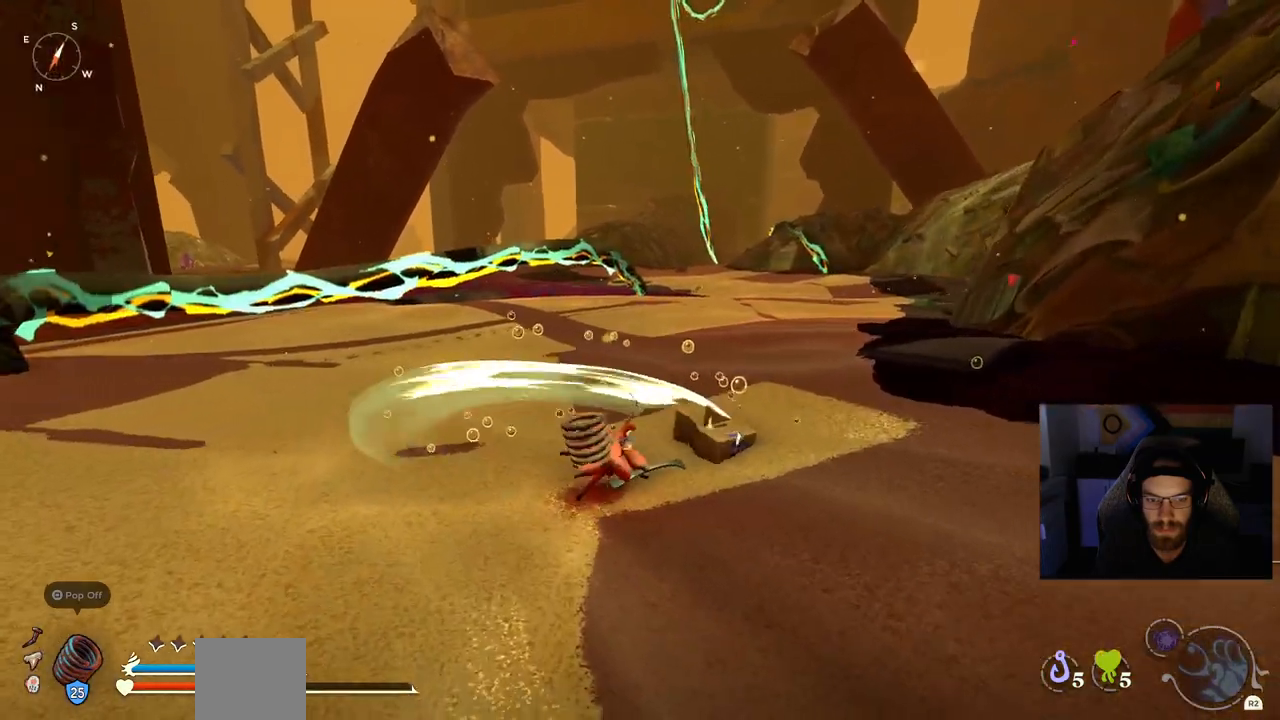
{"buttons": ["L2"], "left_stick": "up-left", "right_stick": "center", "events": [[350, "L2", "down"]]}
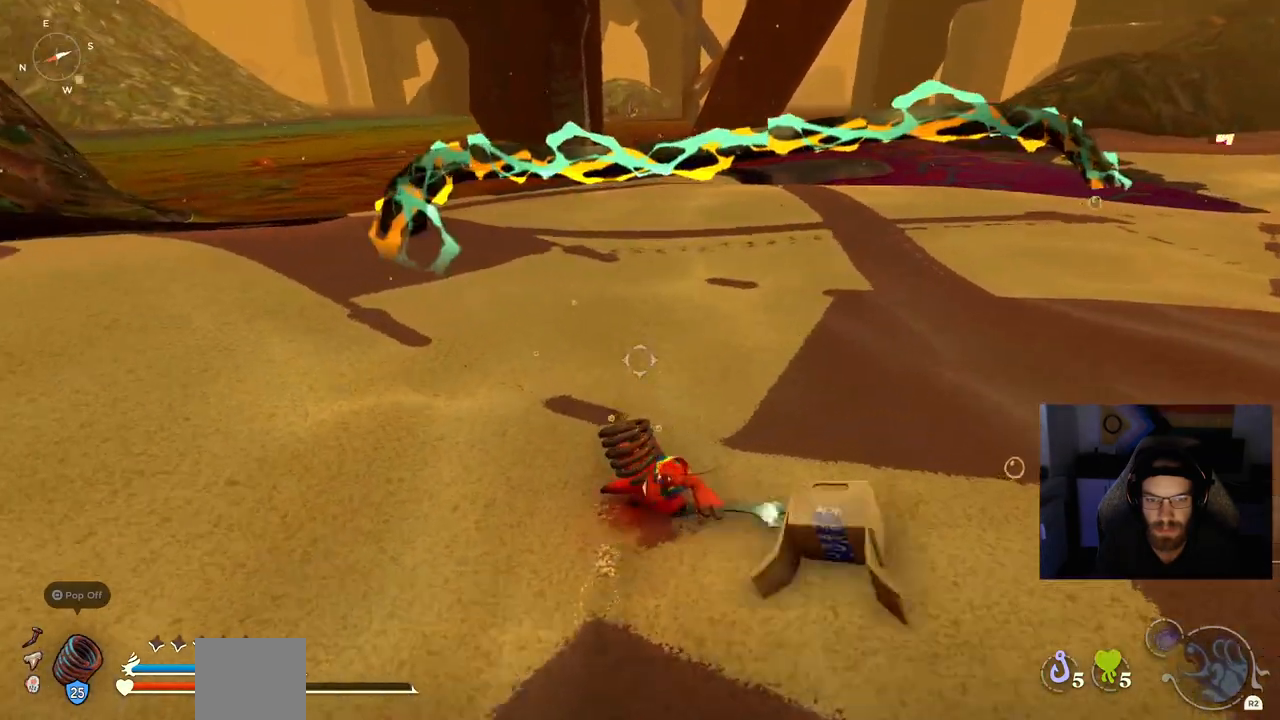
{"buttons": [], "left_stick": "up-left", "right_stick": "center", "events": [[83, "L2", "up"]]}
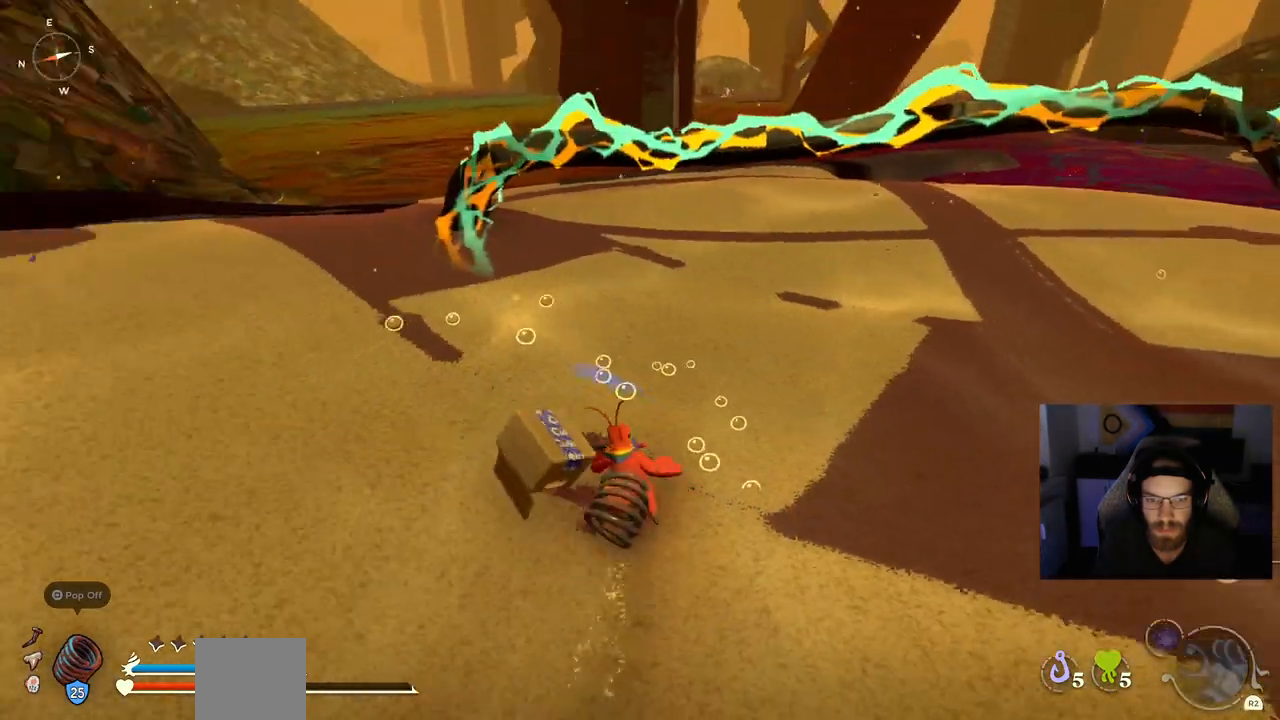
{"buttons": [], "left_stick": "up-left", "right_stick": "left", "events": [[450, "right_stick", "left"]]}
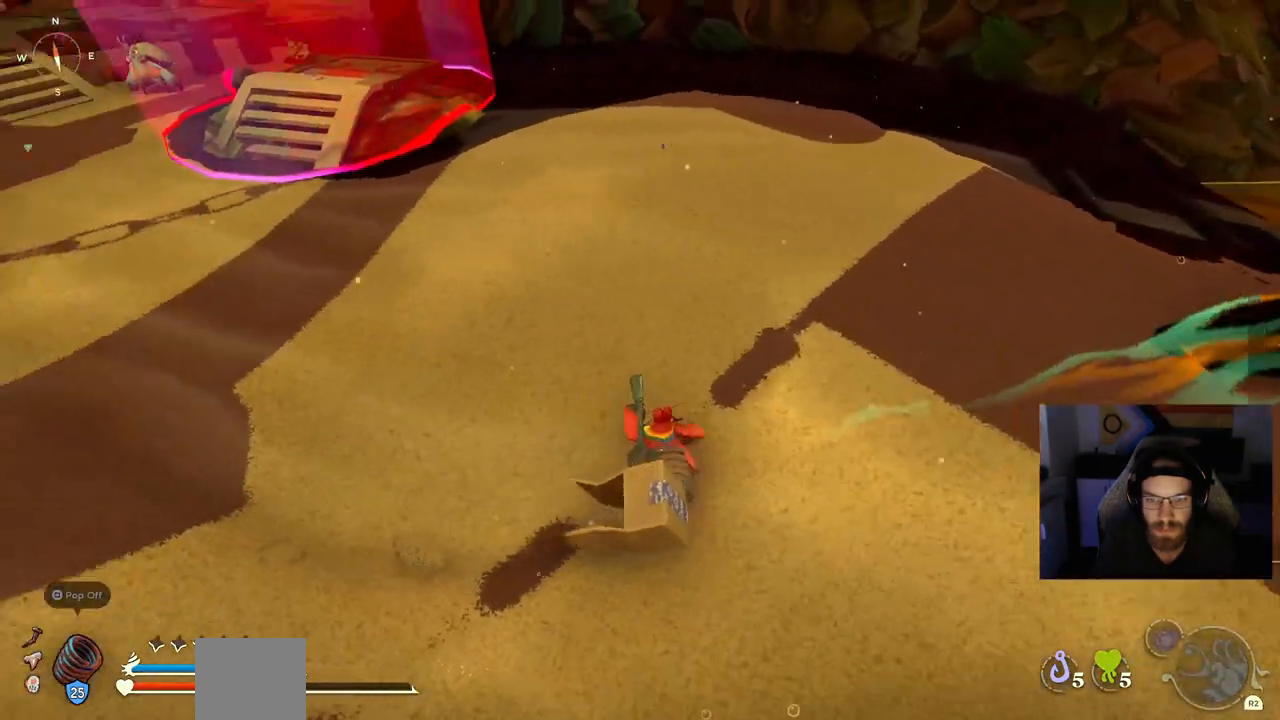
{"buttons": [], "left_stick": "up-left", "right_stick": "left", "events": [[83, "CROSS", "down"], [267, "CROSS", "up"]]}
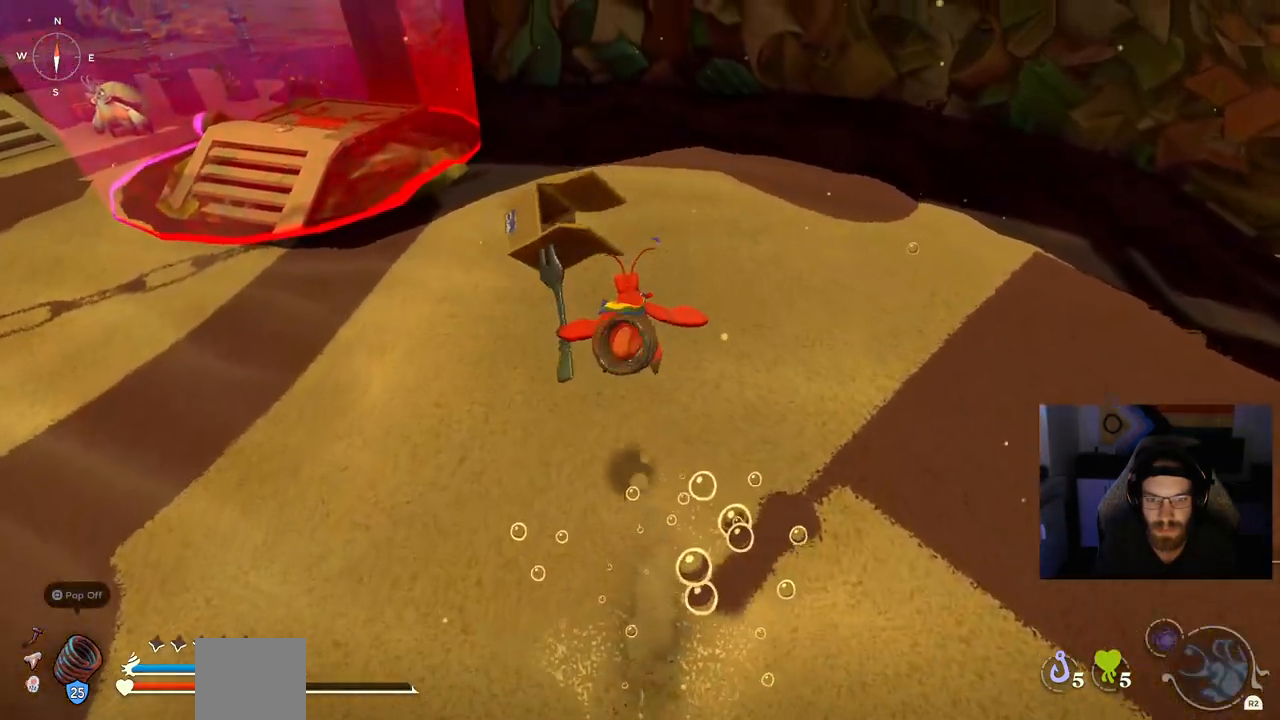
{"buttons": ["SQUARE"], "left_stick": "up-left", "right_stick": "left", "events": [[267, "SQUARE", "down"], [433, "SQUARE", "up"], [500, "SQUARE", "down"]]}
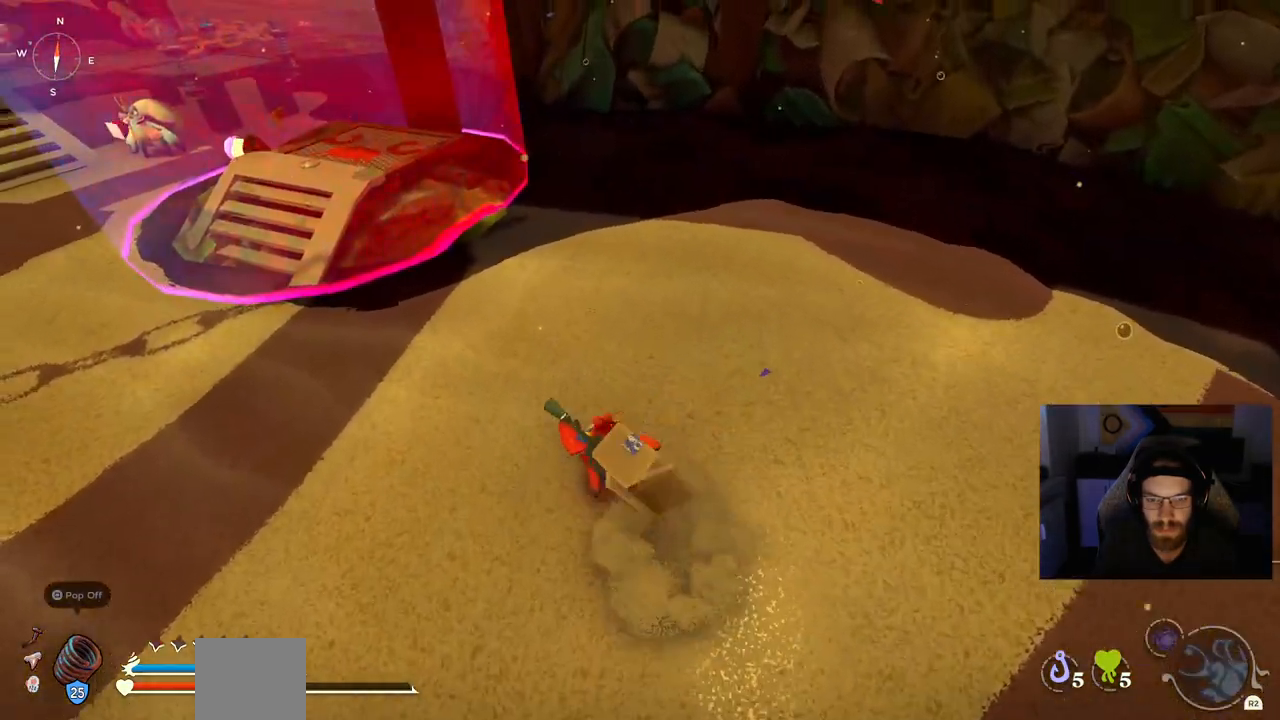
{"buttons": ["TRIANGLE"], "left_stick": "up-left", "right_stick": "left", "events": [[117, "SQUARE", "up"], [217, "SQUARE", "down"], [300, "SQUARE", "up"], [483, "TRIANGLE", "down"]]}
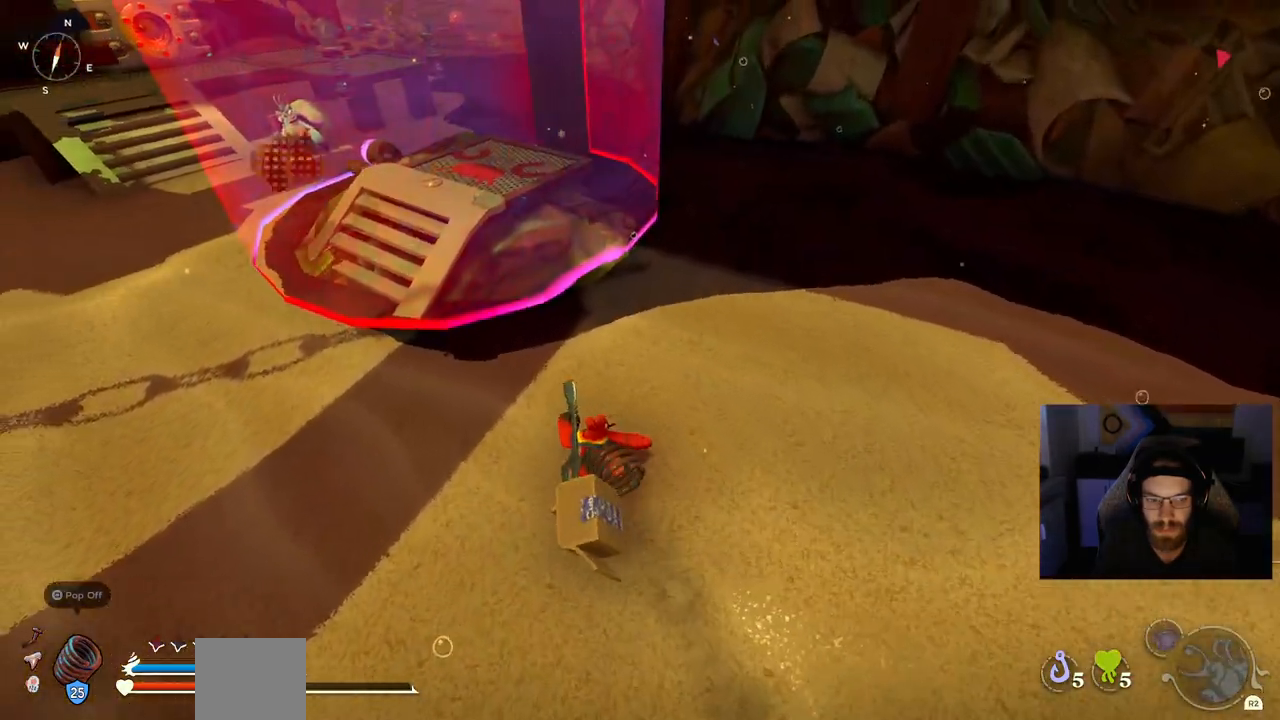
{"buttons": ["TRIANGLE"], "left_stick": "center", "right_stick": "left", "events": [[117, "TRIANGLE", "up"], [200, "TRIANGLE", "down"], [300, "TRIANGLE", "up"], [367, "left_stick", "center"], [400, "TRIANGLE", "down"]]}
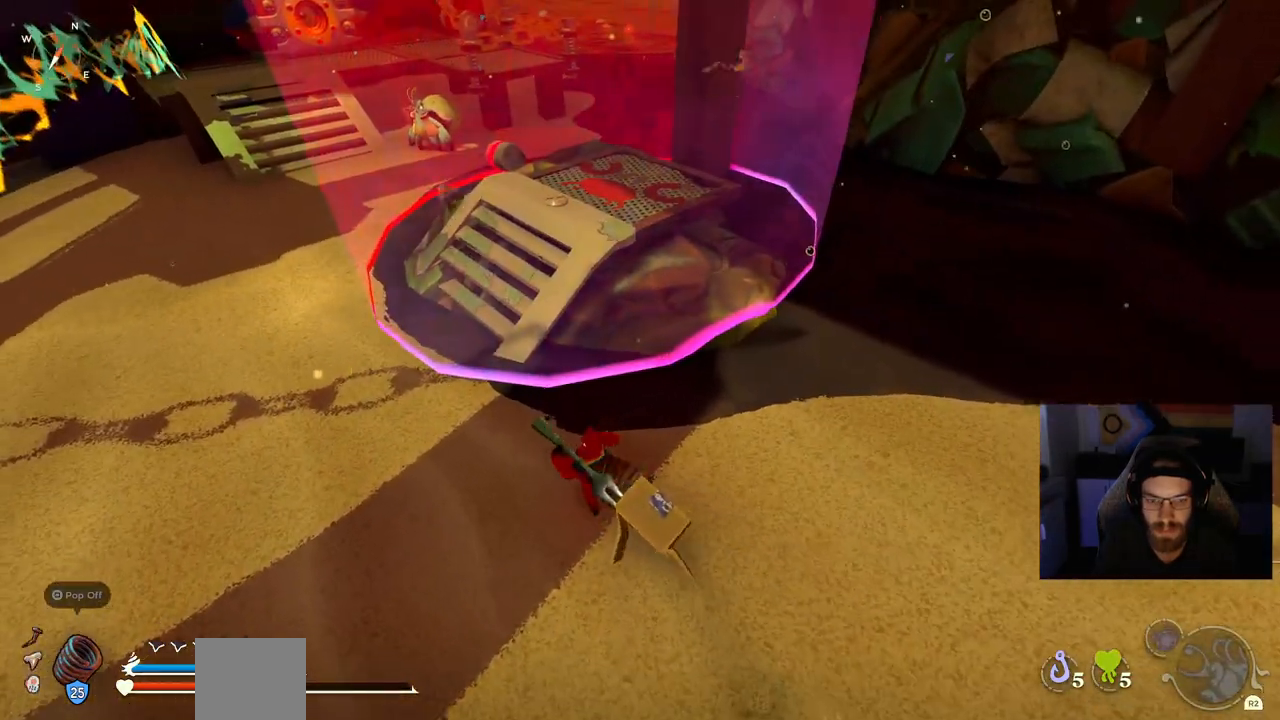
{"buttons": ["TRIANGLE"], "left_stick": "center", "right_stick": "center", "events": [[17, "TRIANGLE", "up"], [117, "TRIANGLE", "down"], [367, "right_stick", "center"]]}